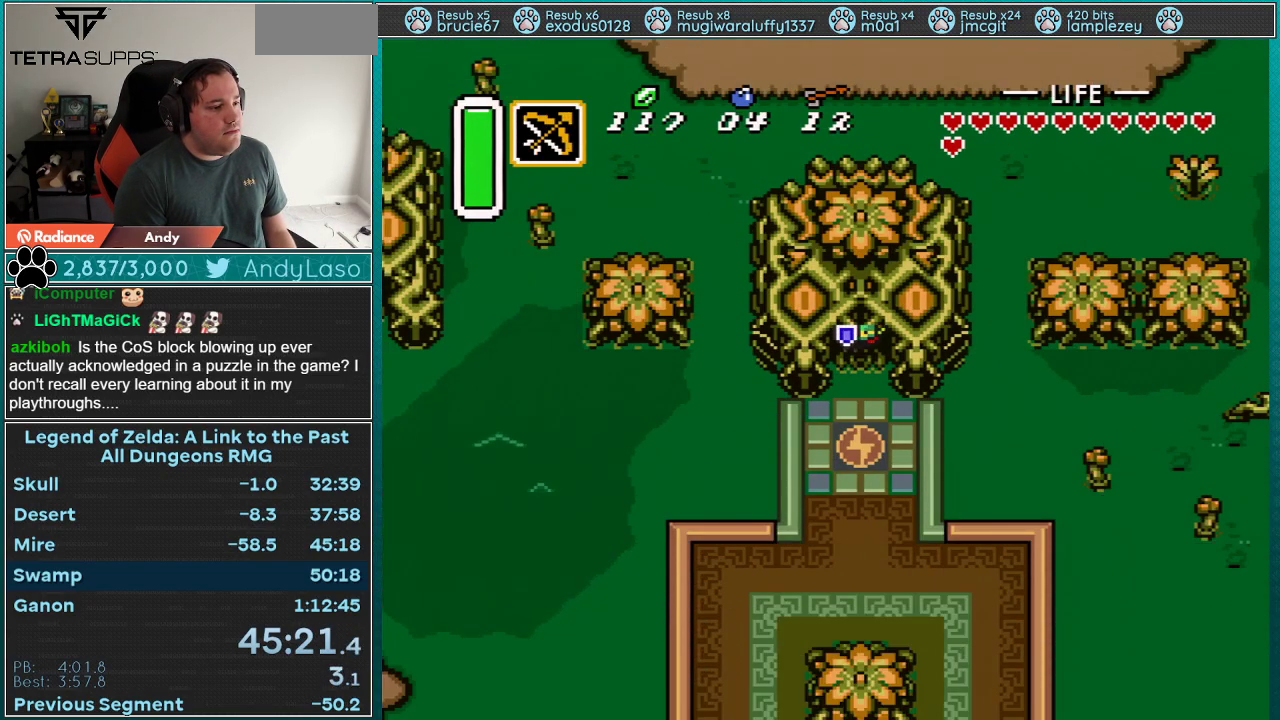
Gameplay with a controller (Nintendo layout); each line is a JSON object with the inputs held at the frame after it. "events" lists button and stick changes between this image and that frame as [ms after this image, input, new state], when the widget could be followed in between. Not read: L3 R3 START.
{"buttons": ["DPAD_DOWN", "DPAD_LEFT"], "events": [[467, "DPAD_LEFT", "down"]]}
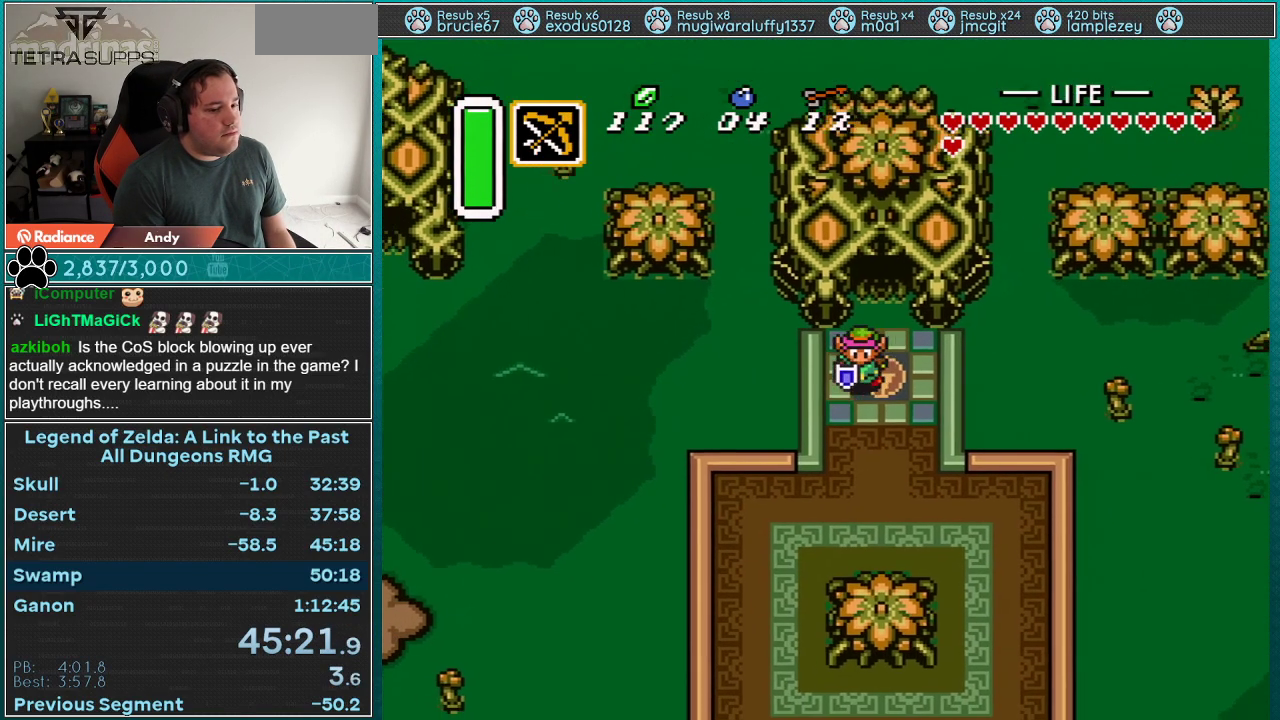
{"buttons": ["DPAD_DOWN", "DPAD_LEFT"], "events": []}
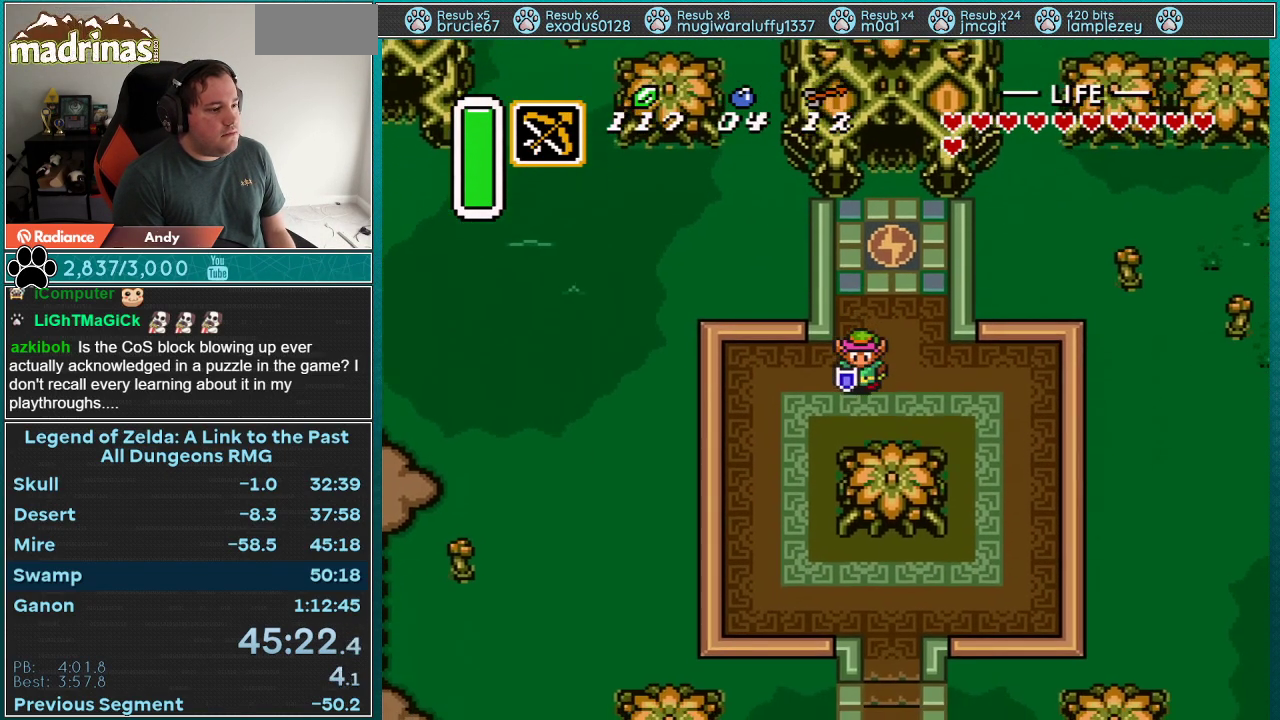
{"buttons": ["DPAD_DOWN", "DPAD_RIGHT"], "events": [[333, "DPAD_LEFT", "up"], [467, "DPAD_RIGHT", "down"]]}
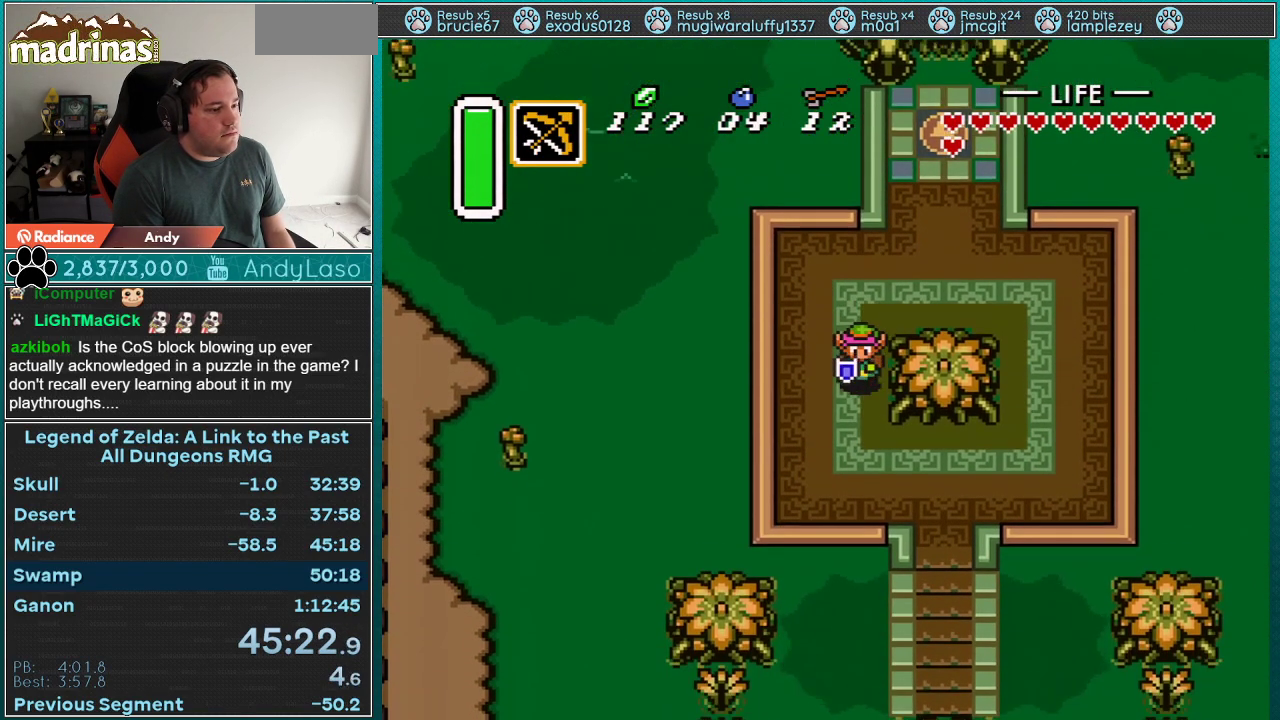
{"buttons": ["DPAD_RIGHT"], "events": [[333, "DPAD_DOWN", "up"]]}
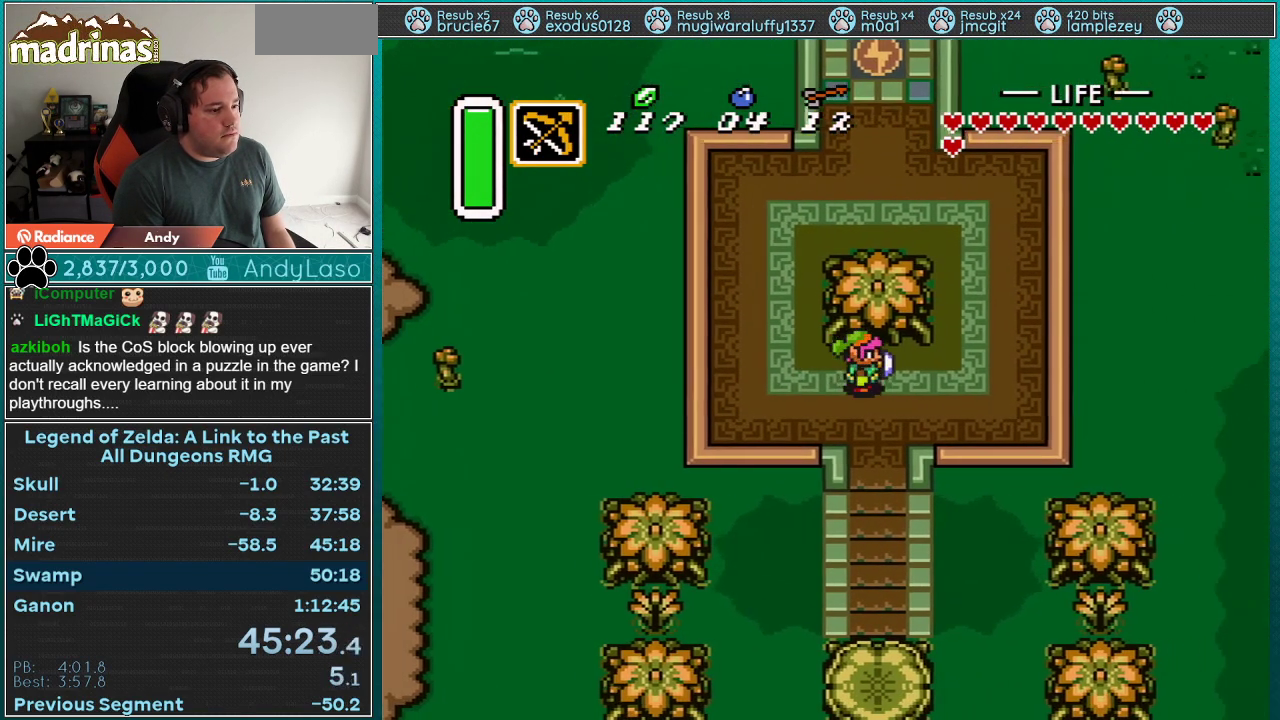
{"buttons": ["A"], "events": [[100, "A", "down"], [200, "DPAD_DOWN", "down"], [200, "DPAD_RIGHT", "up"], [417, "DPAD_DOWN", "up"]]}
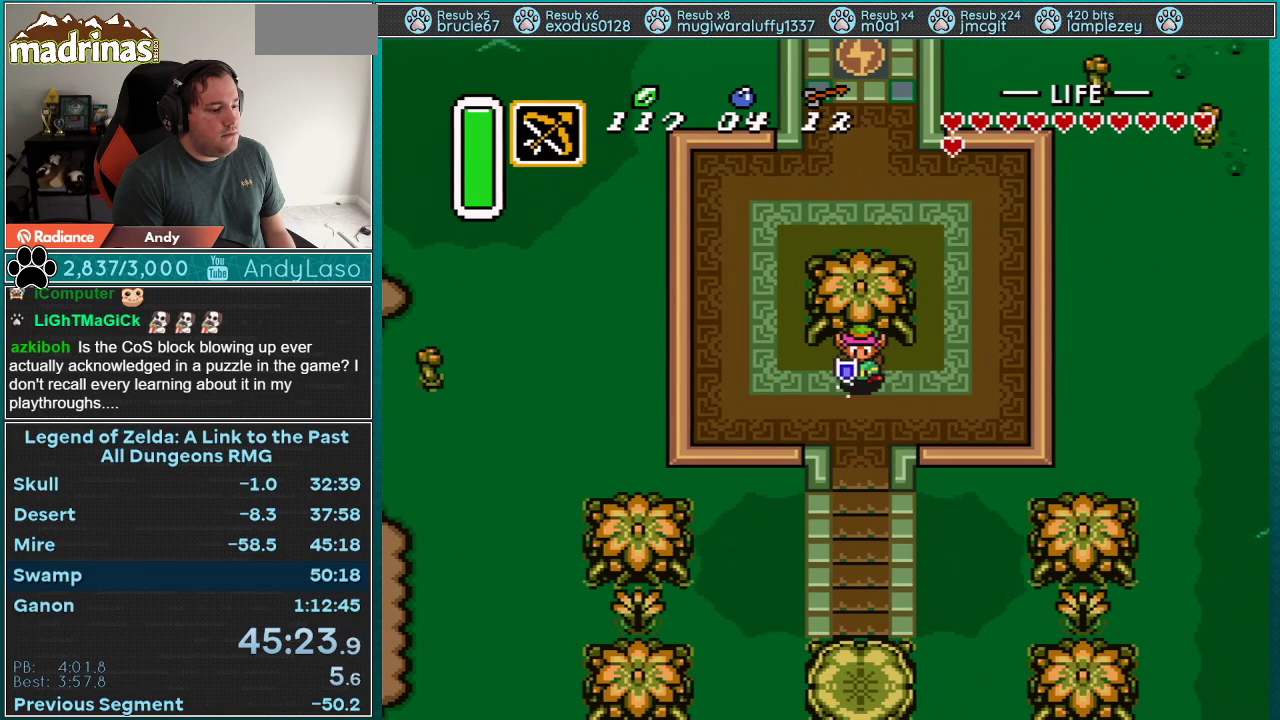
{"buttons": [], "events": [[500, "A", "up"]]}
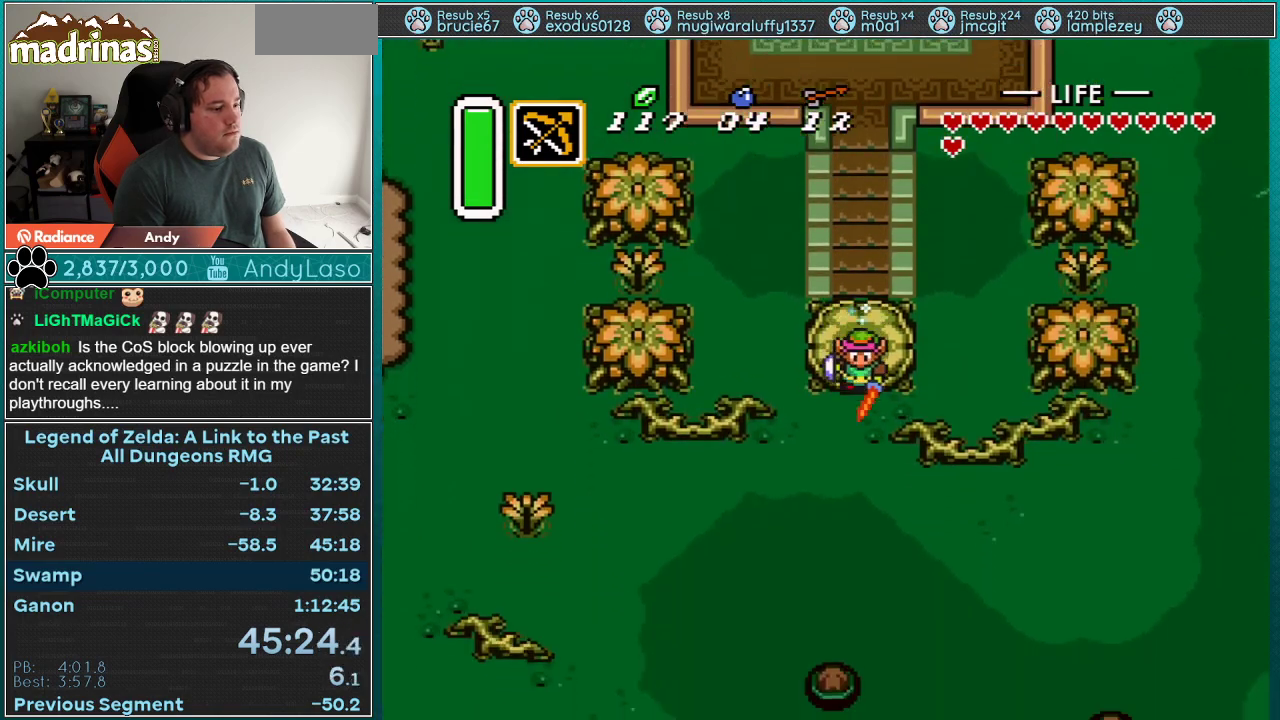
{"buttons": ["A", "DPAD_DOWN", "DPAD_RIGHT"], "events": [[250, "DPAD_DOWN", "down"], [250, "DPAD_RIGHT", "down"], [333, "A", "down"]]}
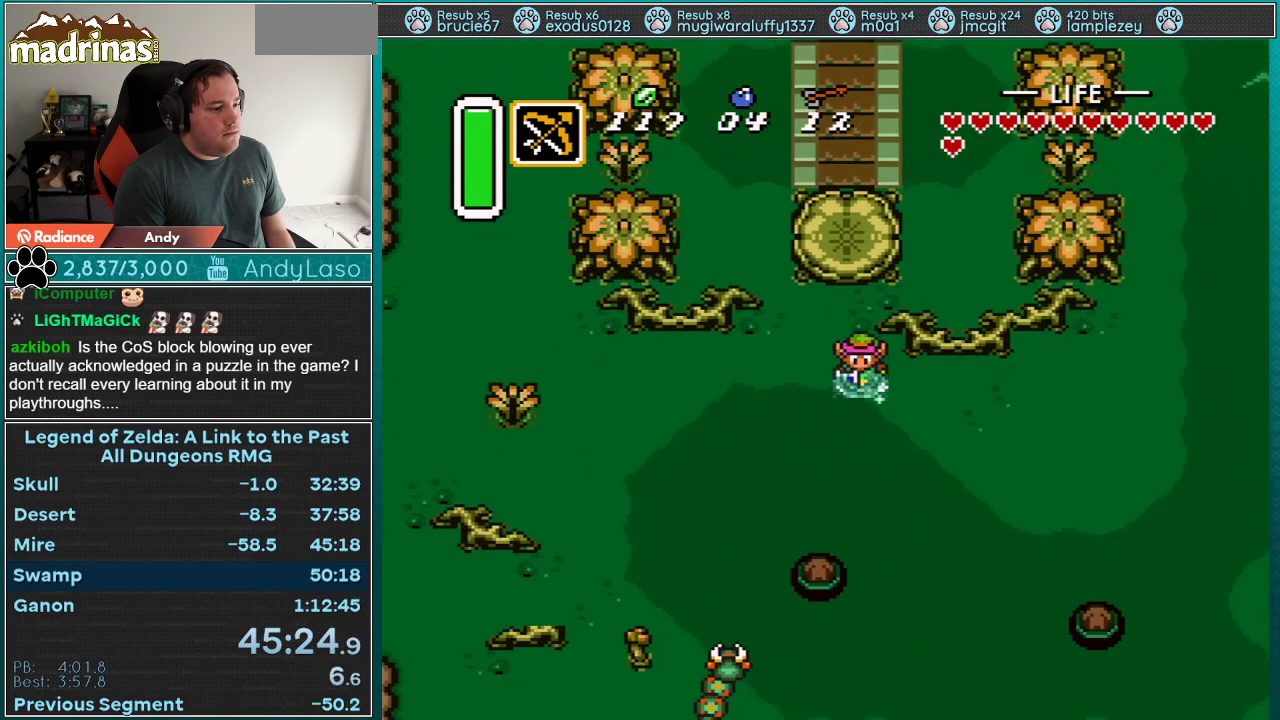
{"buttons": ["A"], "events": [[183, "DPAD_DOWN", "up"], [250, "DPAD_RIGHT", "up"]]}
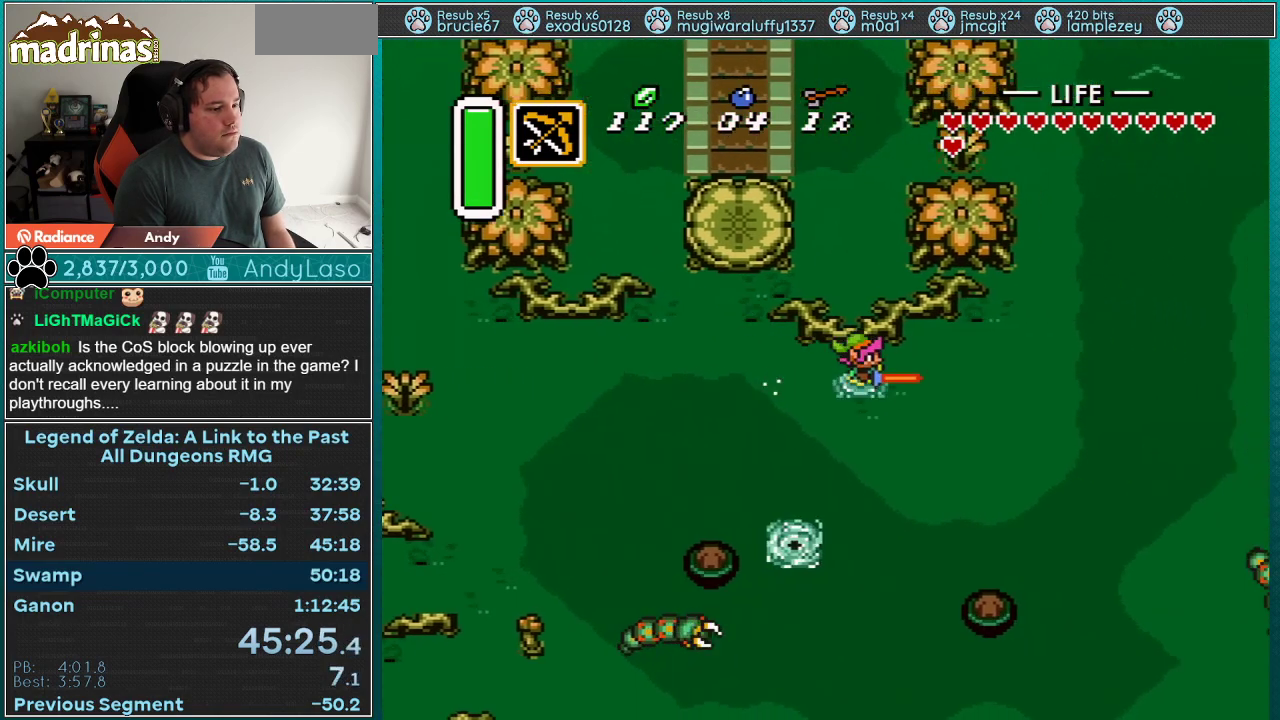
{"buttons": ["DPAD_DOWN", "DPAD_RIGHT"], "events": [[133, "DPAD_RIGHT", "down"], [233, "A", "up"], [483, "DPAD_DOWN", "down"]]}
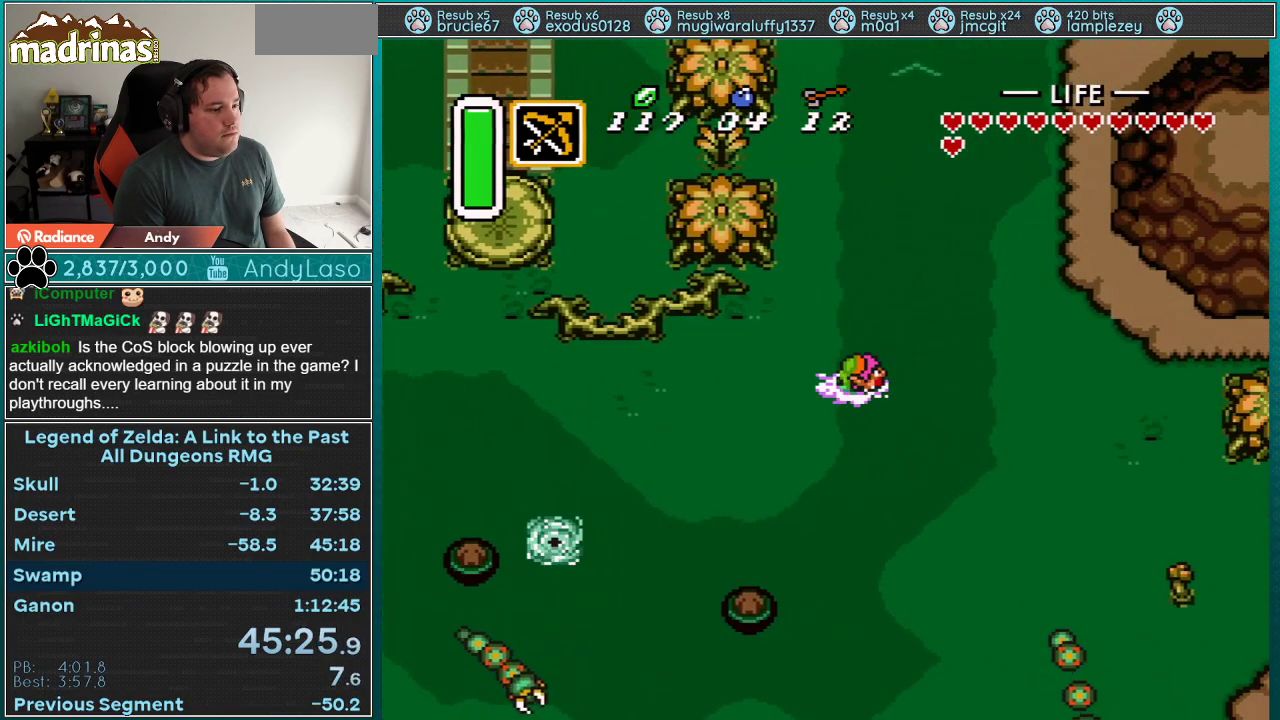
{"buttons": ["DPAD_DOWN", "DPAD_RIGHT"], "events": [[67, "A", "down"], [100, "B", "down"], [300, "B", "up"], [317, "A", "up"]]}
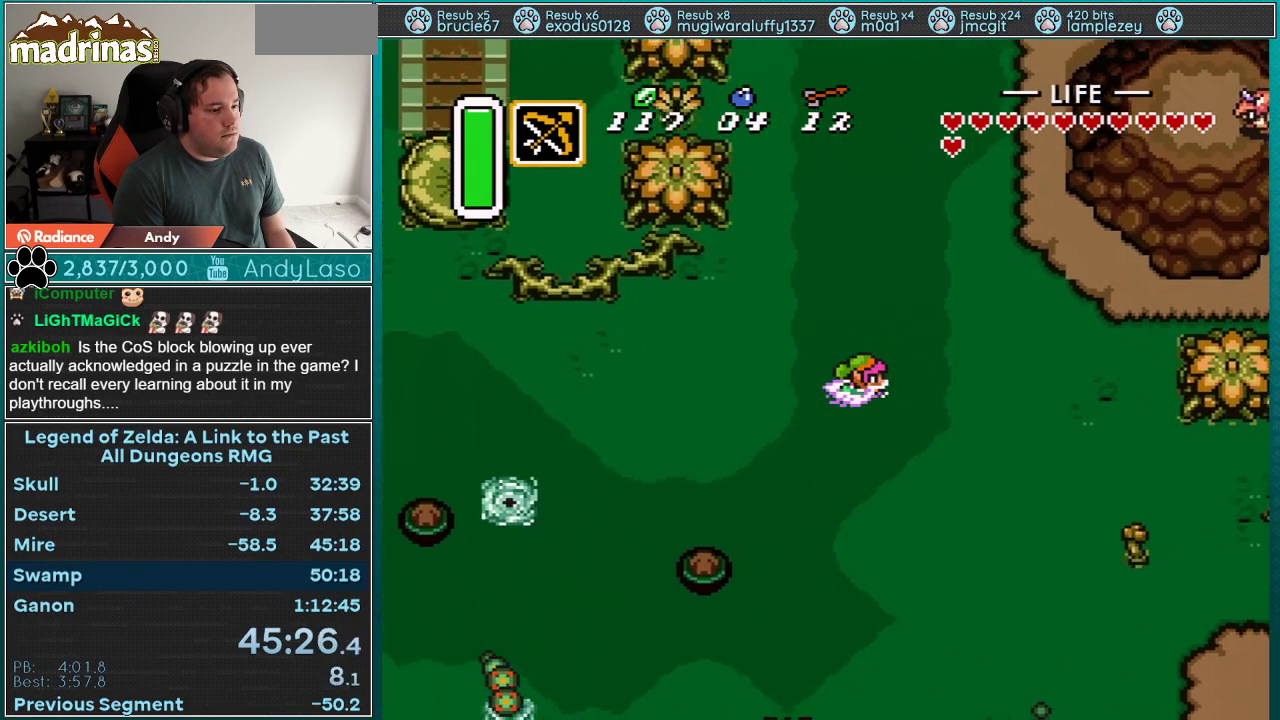
{"buttons": ["A", "DPAD_DOWN", "DPAD_RIGHT"], "events": [[100, "A", "down"], [100, "B", "down"], [300, "A", "up"], [300, "B", "up"], [483, "A", "down"]]}
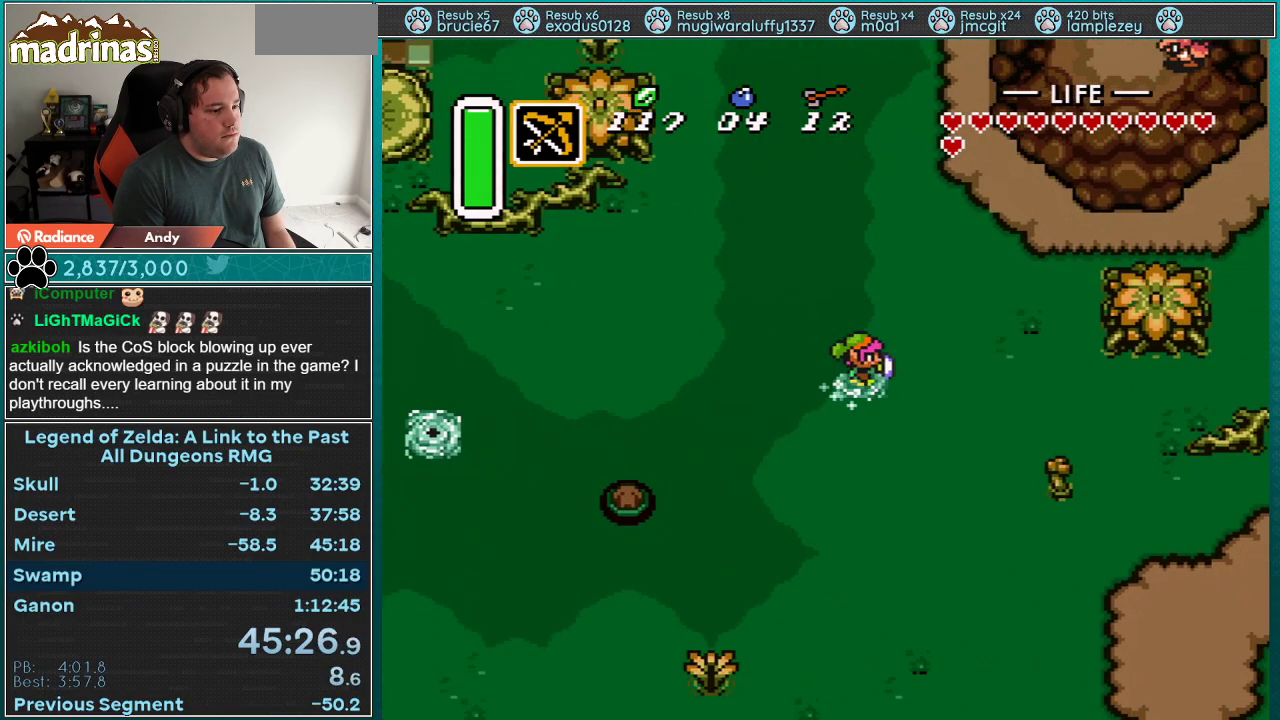
{"buttons": ["A"], "events": [[100, "DPAD_DOWN", "up"], [267, "DPAD_RIGHT", "up"]]}
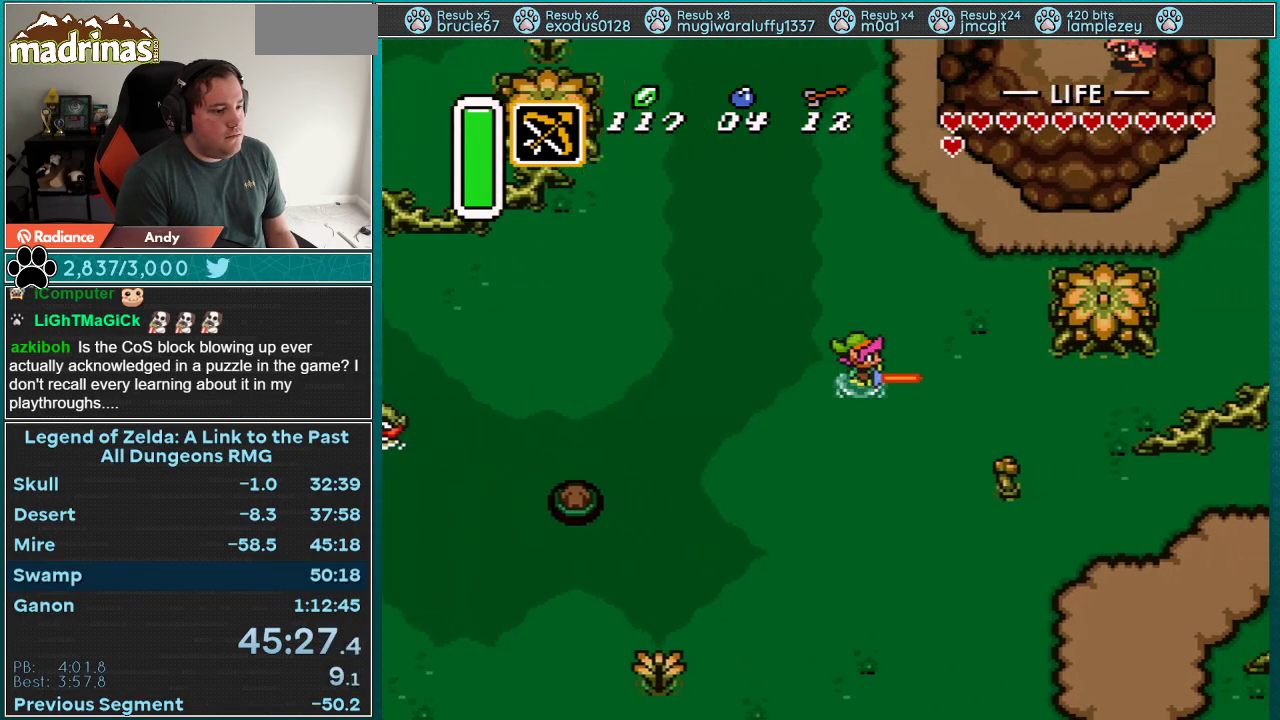
{"buttons": ["DPAD_DOWN"], "events": [[133, "A", "up"], [450, "DPAD_DOWN", "down"]]}